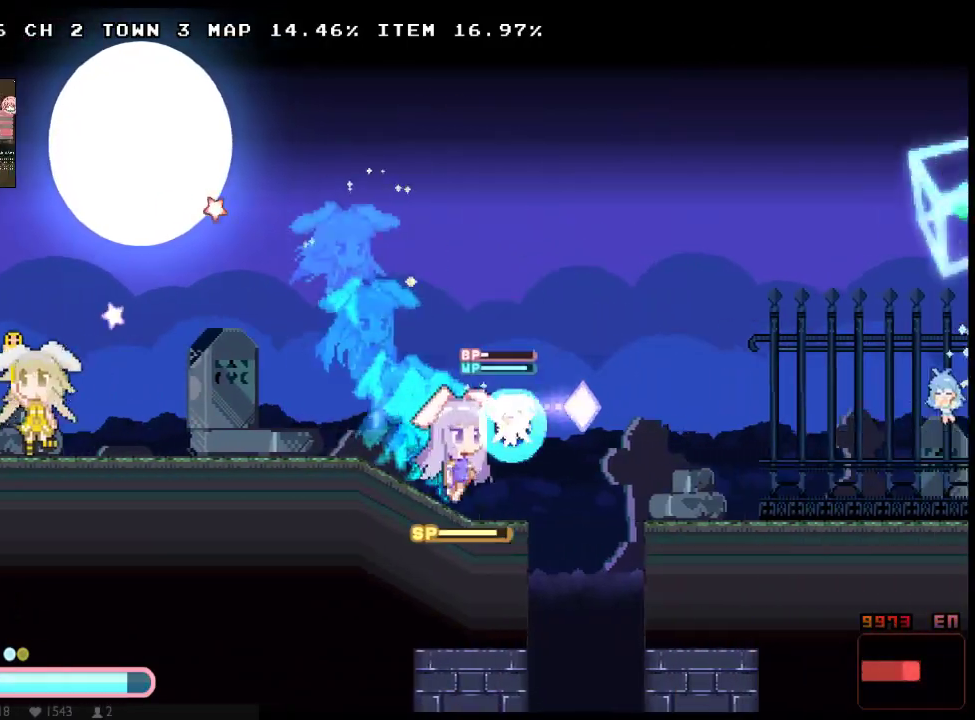
Gameplay with a controller (Xbox layout); each line is a JSON object with the inputs held at the frame after it. "events" lists button and stick changes between this image and that frame as [ms after this image, input, new state], when the widget could be followed in between. Not read: A DPAD_DOWN DPAD_UP L1 L3 R1 R3 SELECT START.
{"buttons": ["X", "DPAD_RIGHT"], "left_stick": "center", "right_stick": "center", "events": []}
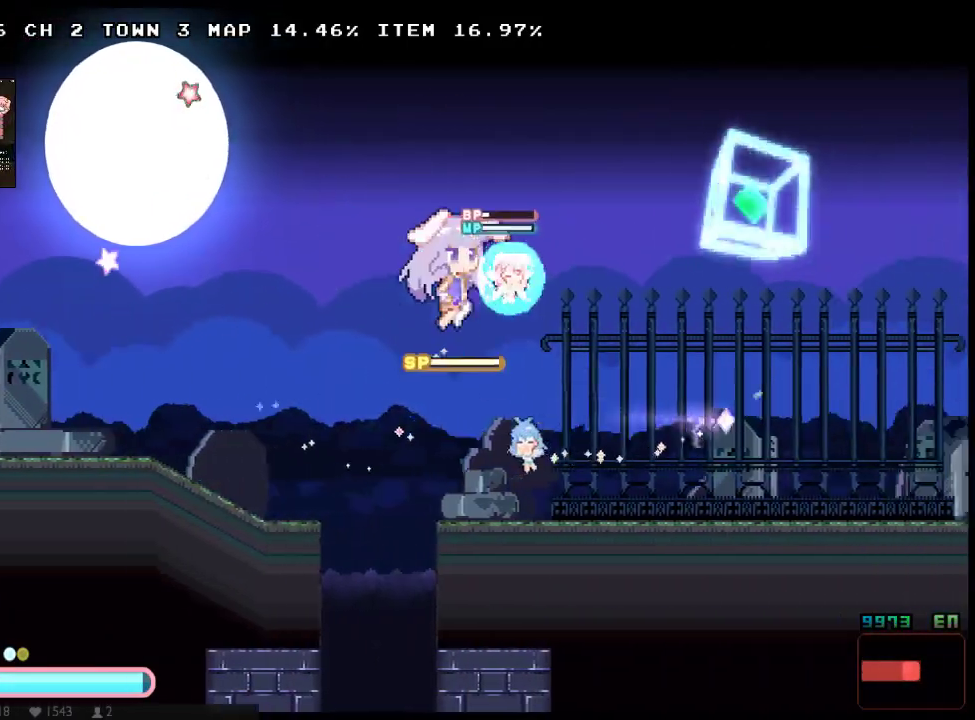
{"buttons": ["X", "DPAD_RIGHT"], "left_stick": "center", "right_stick": "center", "events": []}
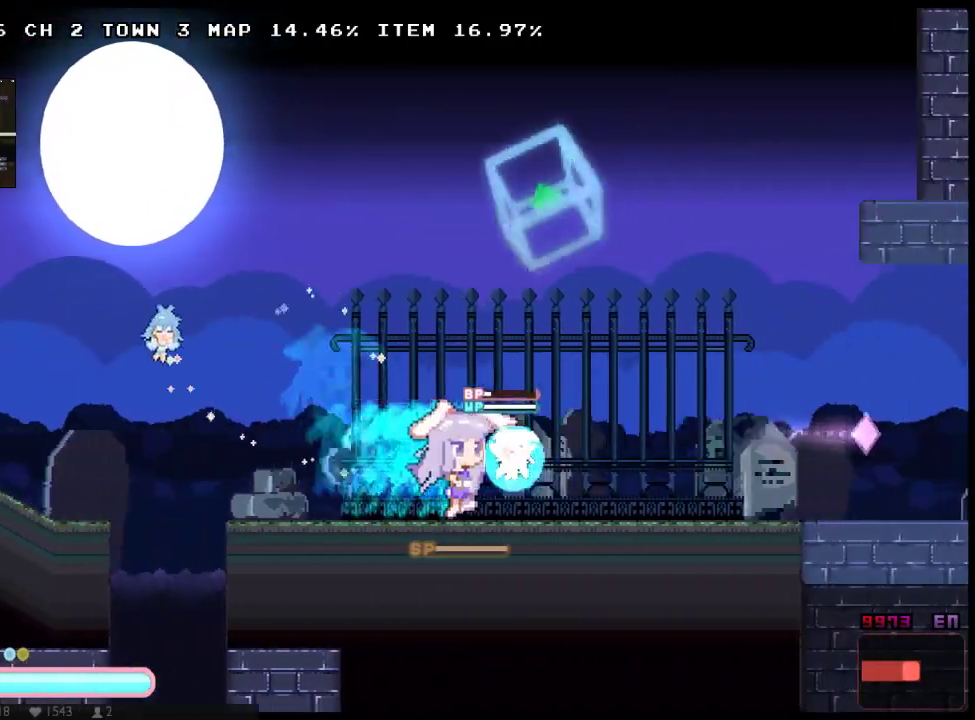
{"buttons": ["X", "DPAD_LEFT"], "left_stick": "center", "right_stick": "center", "events": [[117, "DPAD_RIGHT", "up"], [217, "DPAD_LEFT", "down"]]}
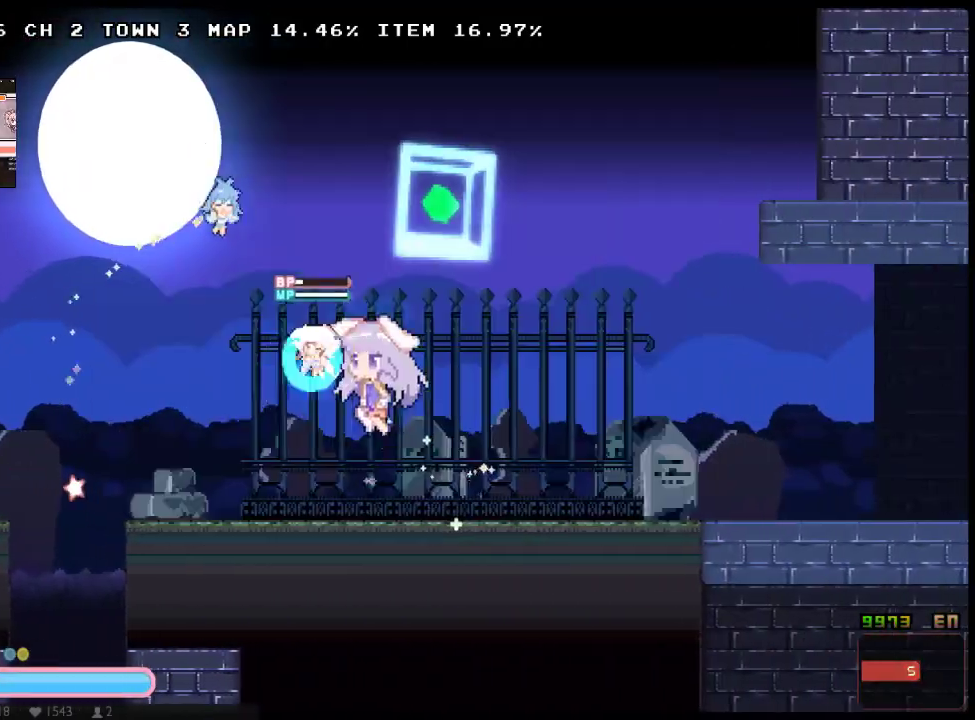
{"buttons": ["X", "DPAD_LEFT"], "left_stick": "center", "right_stick": "center", "events": []}